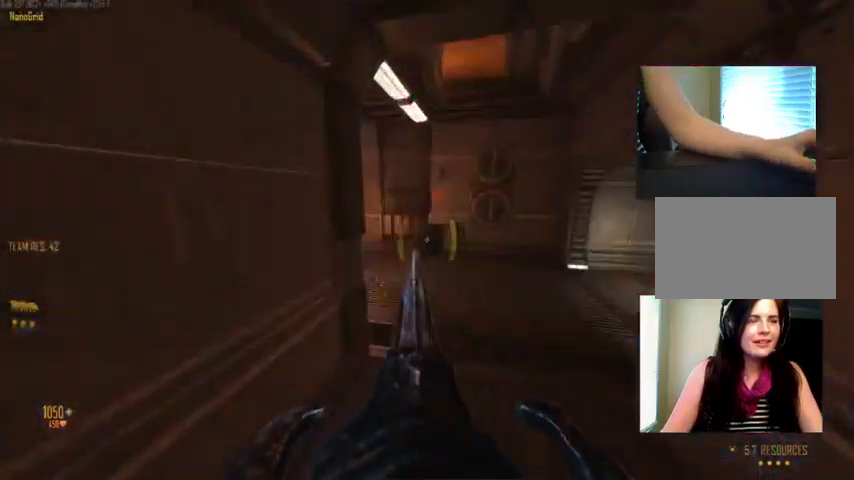
Gameplay with keyboard and mouse; each line is a JSON object with the keys and mouse buttons held at the frame after it. "events" lists presses ("down") and releases ("up") of "1", "2", "3", "4", "5", "a", "alt", "c", "ctrl", "d", "e", "f", "q", "r", "s", "shift", "space", "tab", "v", "w", "x", "z", "mouse_left", "mouse_middle", "mouse_right", "mouse_wheel_up" and "mouse_wheel_down" between this image and that frame as [ms after this image, input, new state], when the widget could be followed in between. "mouse_left", "mouse_middle", "mouse_right", "mouse_wheel_up", "mouse_wheel_down" = the "left", "middle", "right", "wheel_up", "wheel_down" buttons of the "mouse" list. No other keys are recorded. Not read: mouse_move.
{"keys": ["c", "w"], "mouse": [], "events": [[166, "c", "down"]]}
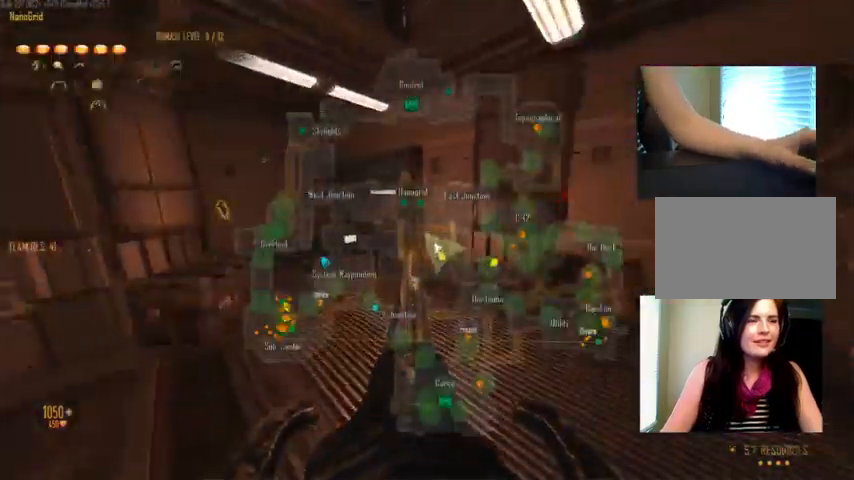
{"keys": ["c", "w"], "mouse": [], "events": []}
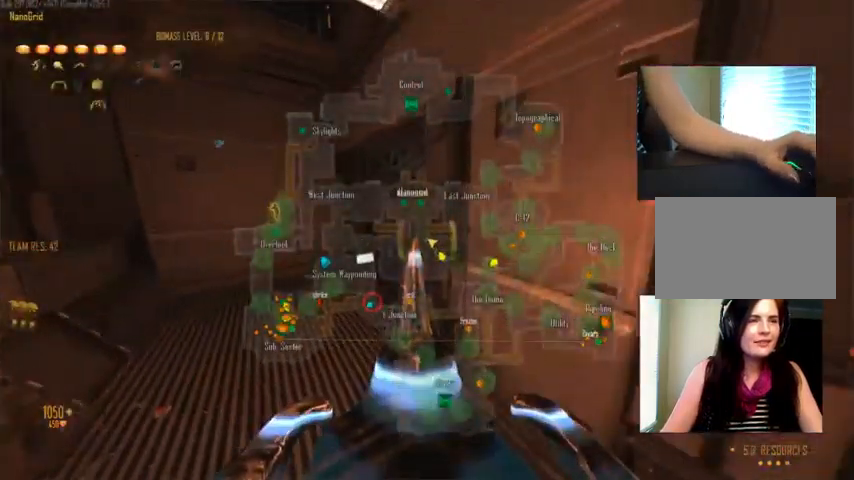
{"keys": ["c", "w"], "mouse": [], "events": []}
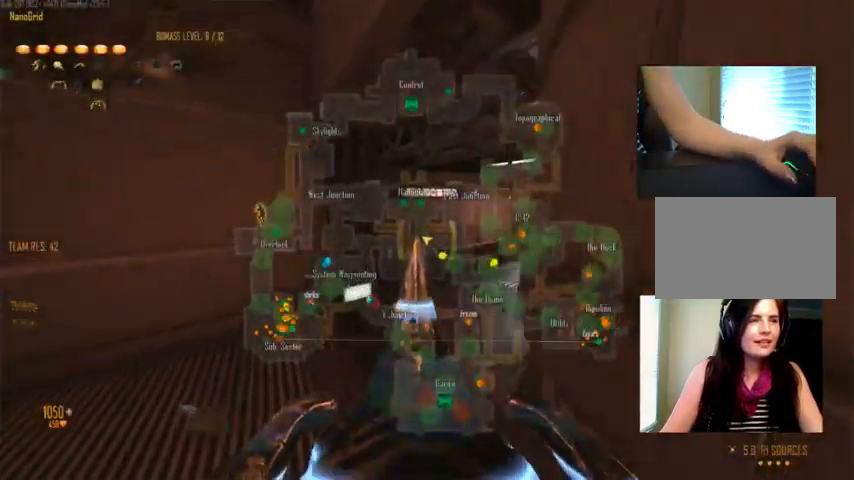
{"keys": ["w"], "mouse": [], "events": [[300, "c", "up"]]}
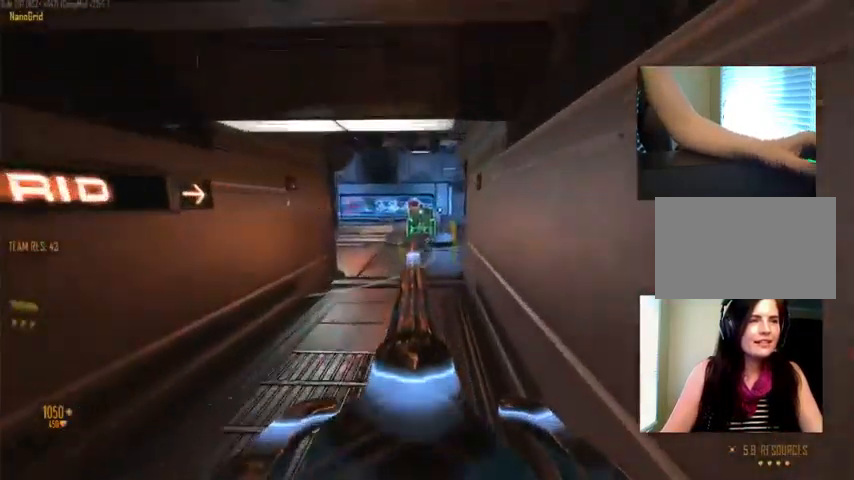
{"keys": ["a"], "mouse": [], "events": [[266, "c", "down"], [300, "w", "up"], [433, "a", "down"], [466, "c", "up"]]}
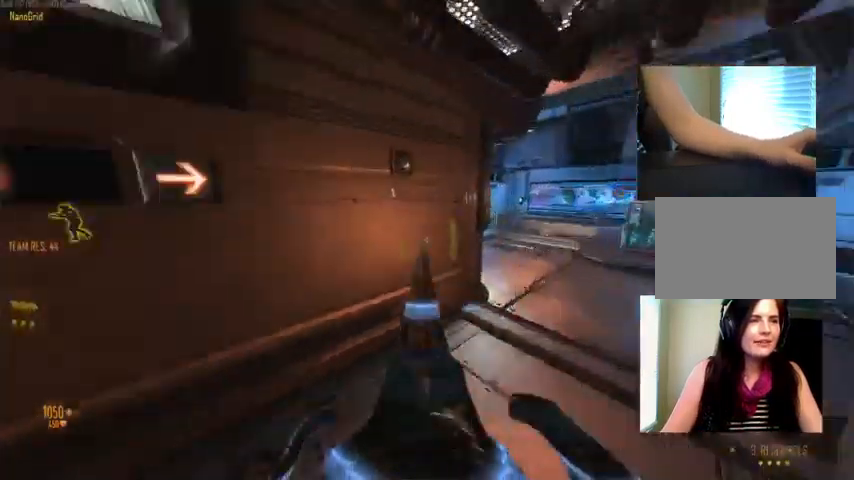
{"keys": ["c", "w"], "mouse": [], "events": [[33, "w", "down"], [199, "a", "up"], [299, "c", "down"]]}
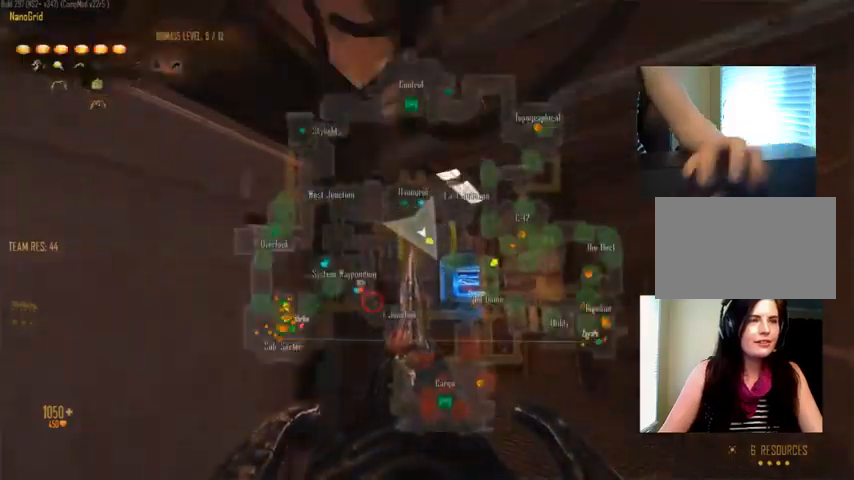
{"keys": ["w"], "mouse": [], "events": [[467, "c", "up"]]}
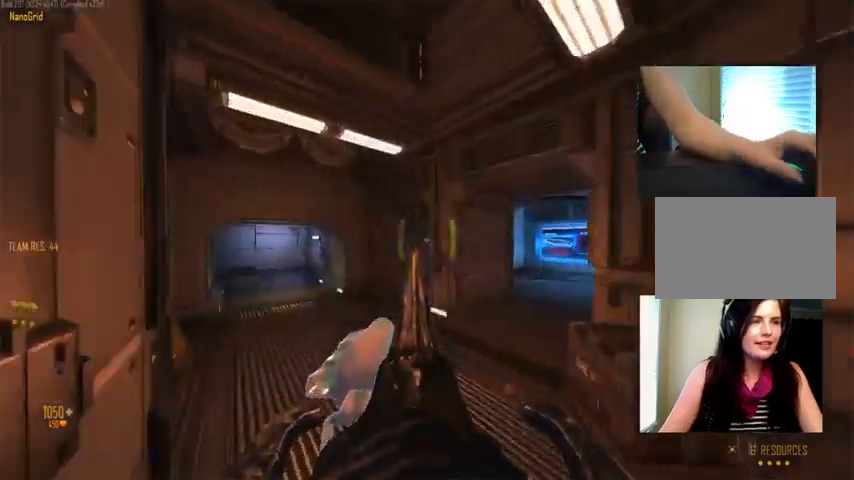
{"keys": ["c", "w"], "mouse": [], "events": [[134, "c", "down"]]}
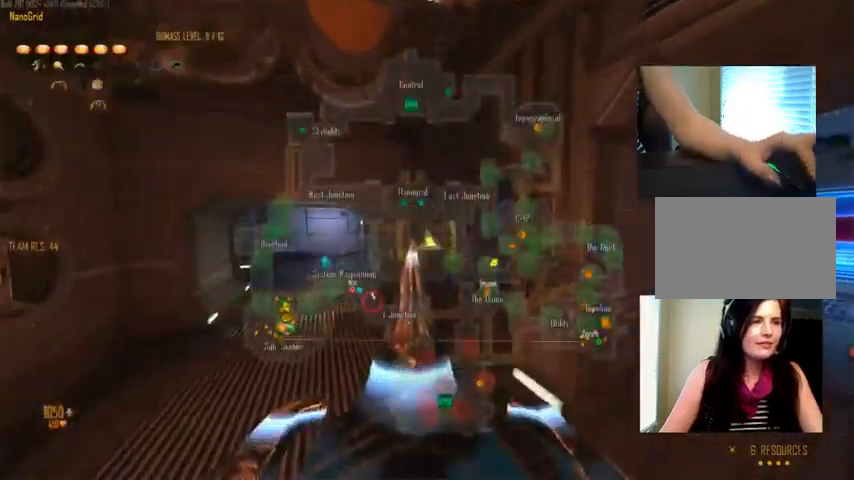
{"keys": ["c", "w"], "mouse": [], "events": []}
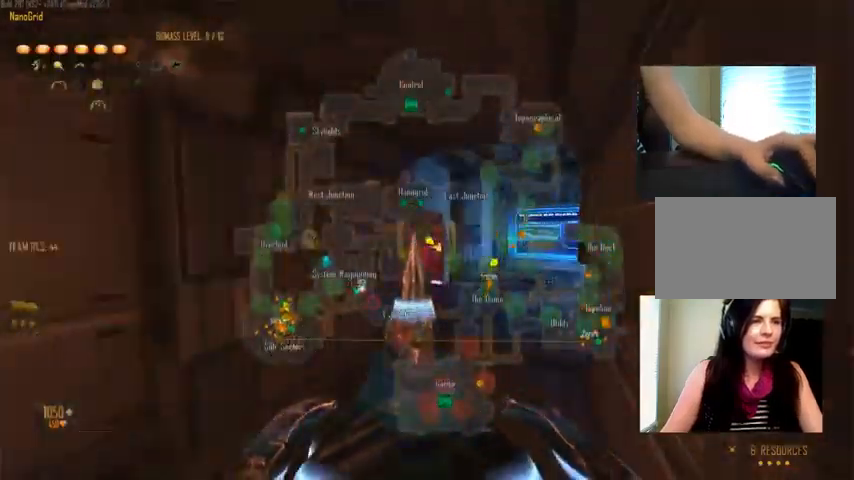
{"keys": ["c", "w"], "mouse": [], "events": [[67, "c", "up"], [267, "c", "down"]]}
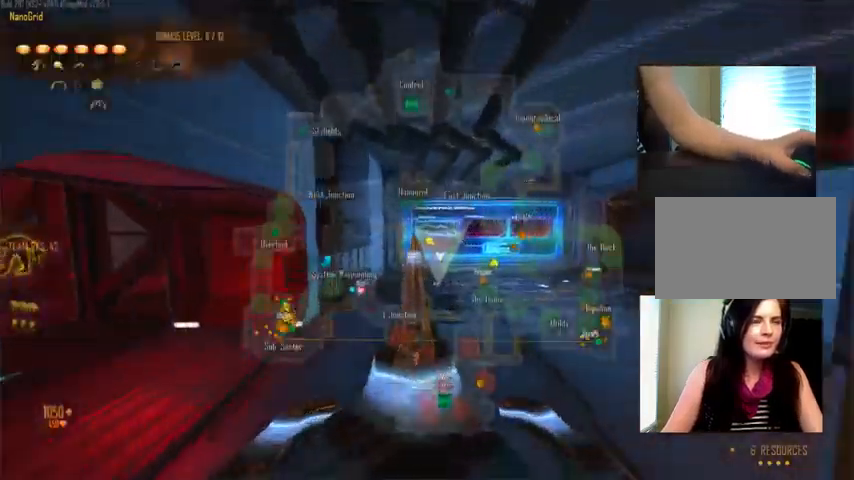
{"keys": ["c", "w"], "mouse": [], "events": [[134, "c", "up"], [167, "a", "down"], [300, "a", "up"], [367, "c", "down"]]}
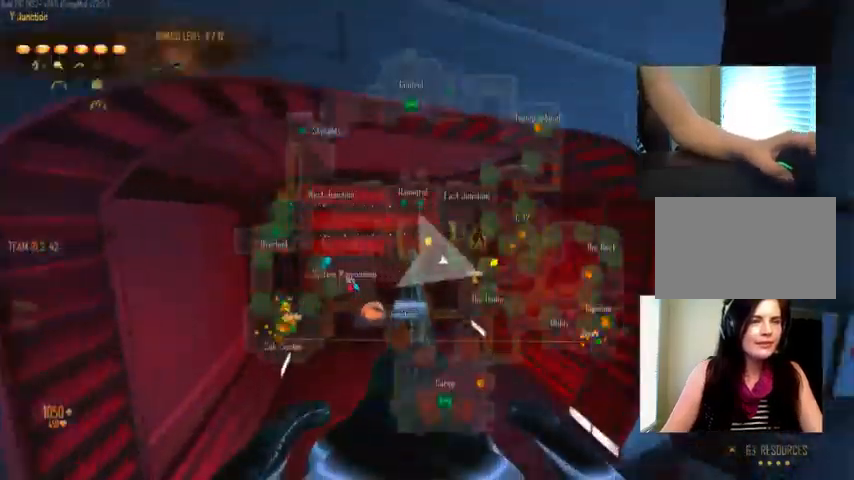
{"keys": ["a", "w"], "mouse": [], "events": [[300, "c", "up"], [367, "a", "down"]]}
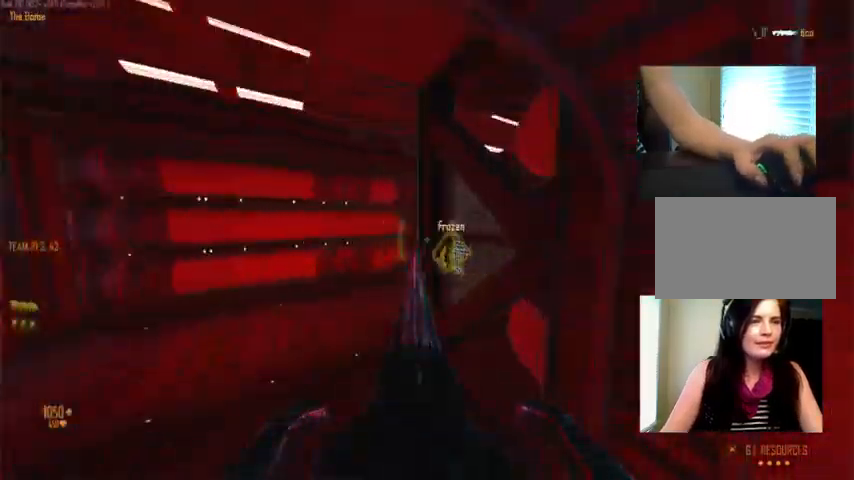
{"keys": ["w"], "mouse": [], "events": [[500, "a", "up"]]}
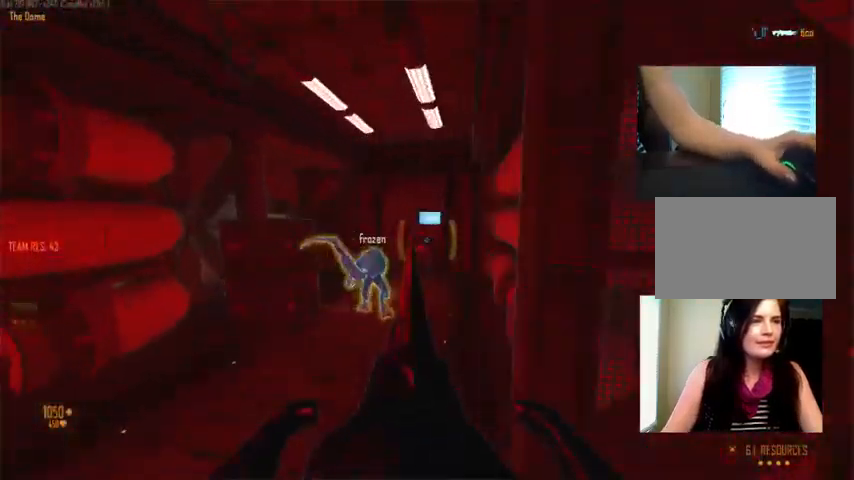
{"keys": ["w"], "mouse": [], "events": [[134, "c", "down"], [434, "c", "up"]]}
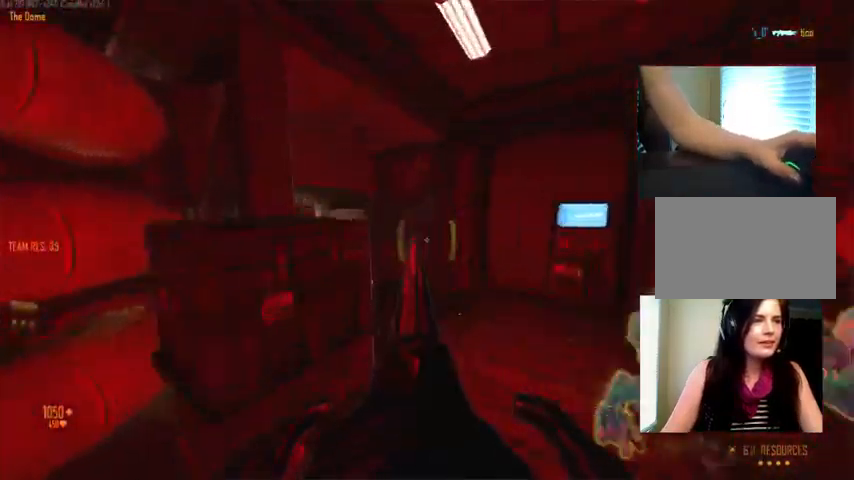
{"keys": ["d"], "mouse": [], "events": [[100, "d", "down"], [434, "w", "up"]]}
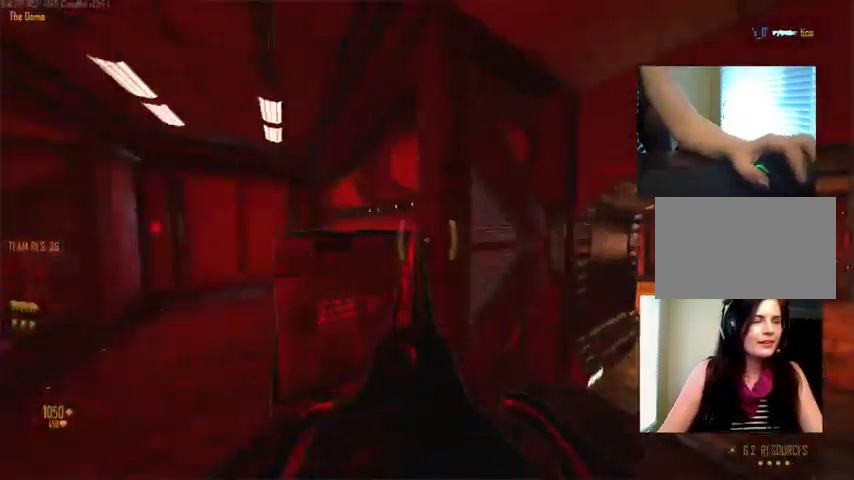
{"keys": [], "mouse": [], "events": [[267, "d", "up"]]}
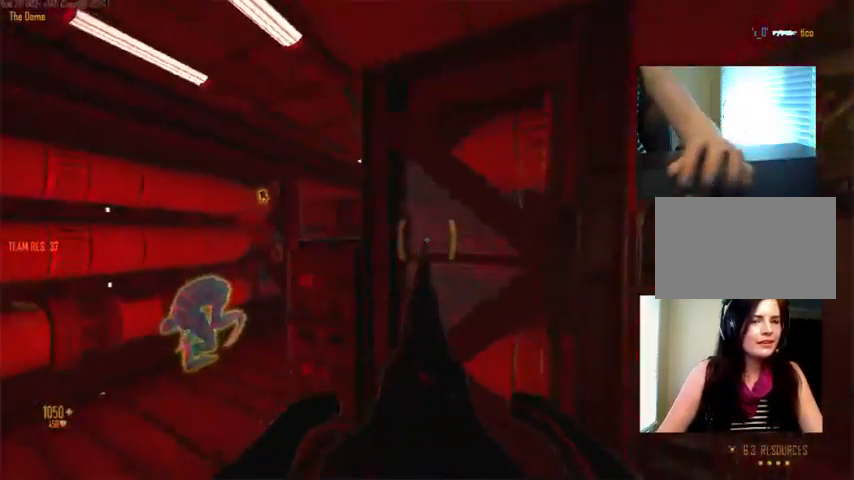
{"keys": [], "mouse": [], "events": []}
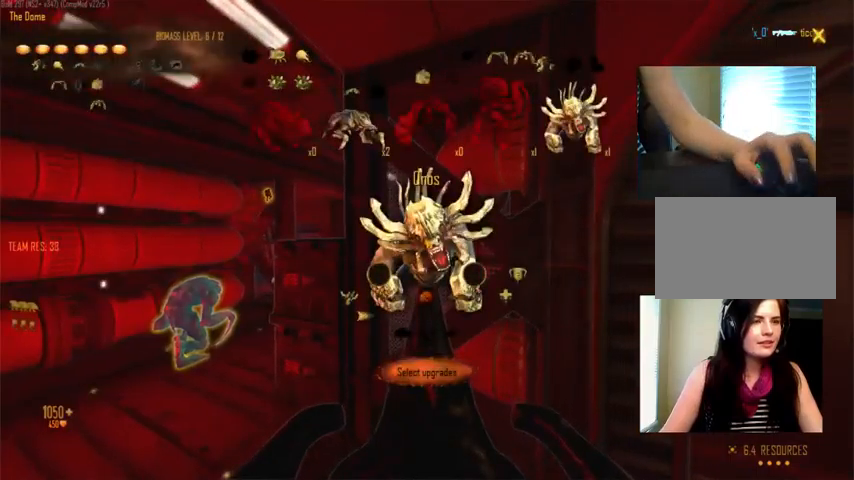
{"keys": ["c", "w"], "mouse": [], "events": [[300, "w", "down"], [500, "c", "down"]]}
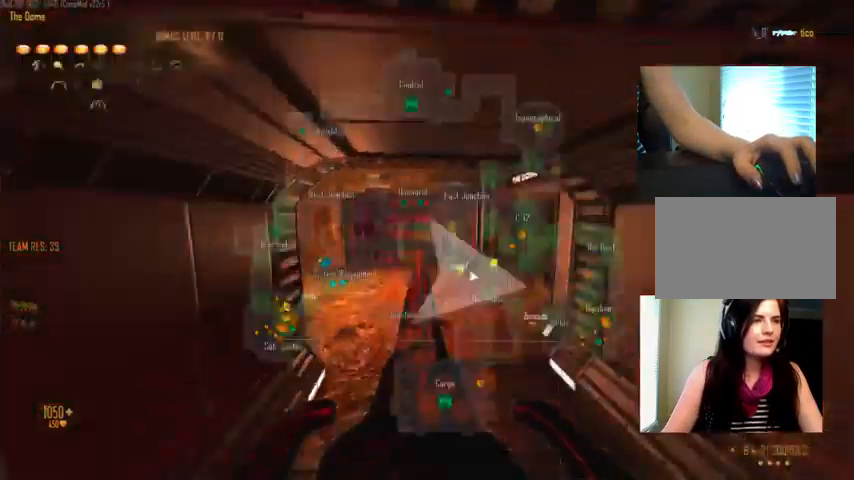
{"keys": ["a", "c", "w"], "mouse": [], "events": [[500, "a", "down"]]}
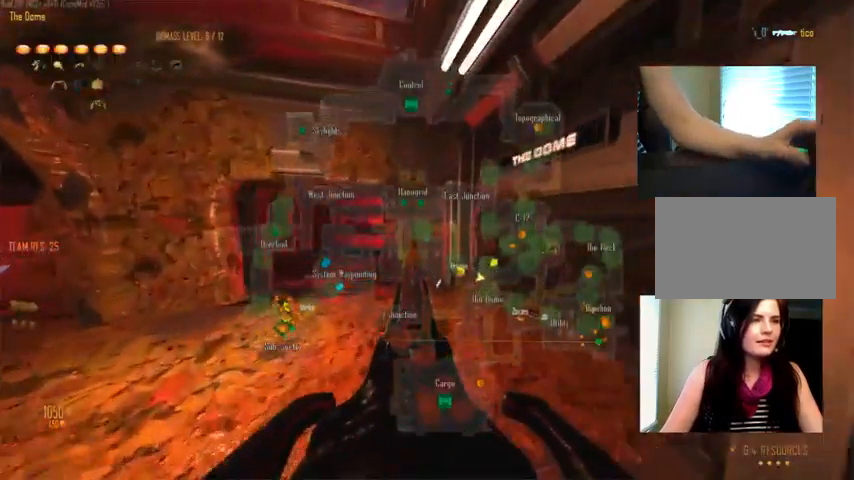
{"keys": ["c", "w"], "mouse": [], "events": [[200, "a", "up"], [234, "c", "up"], [500, "c", "down"]]}
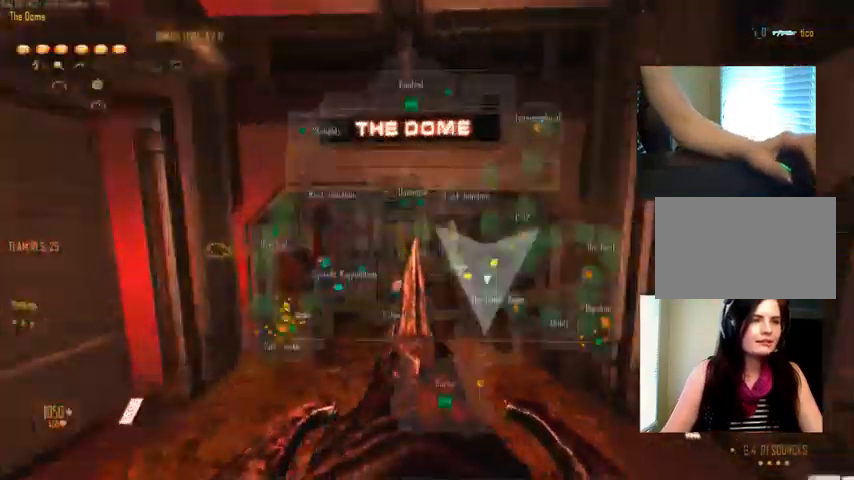
{"keys": ["c", "w"], "mouse": [], "events": [[267, "a", "down"], [367, "a", "up"]]}
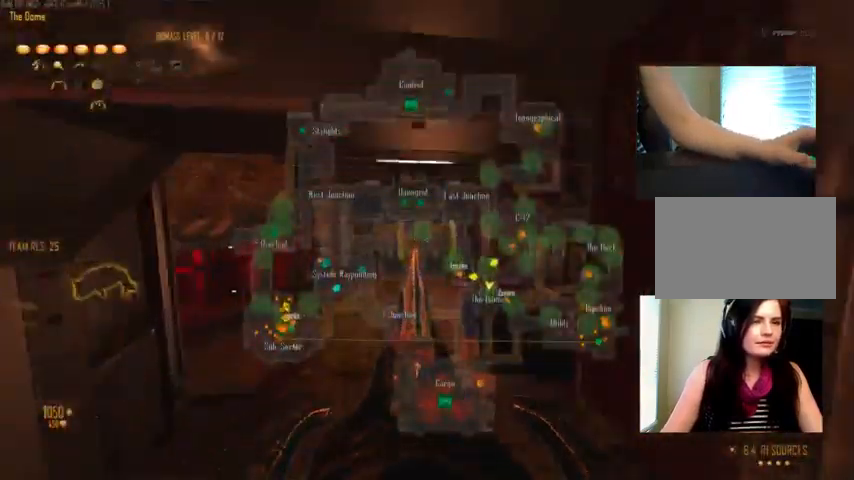
{"keys": ["w"], "mouse": [], "events": [[67, "c", "up"], [234, "a", "down"], [334, "a", "up"]]}
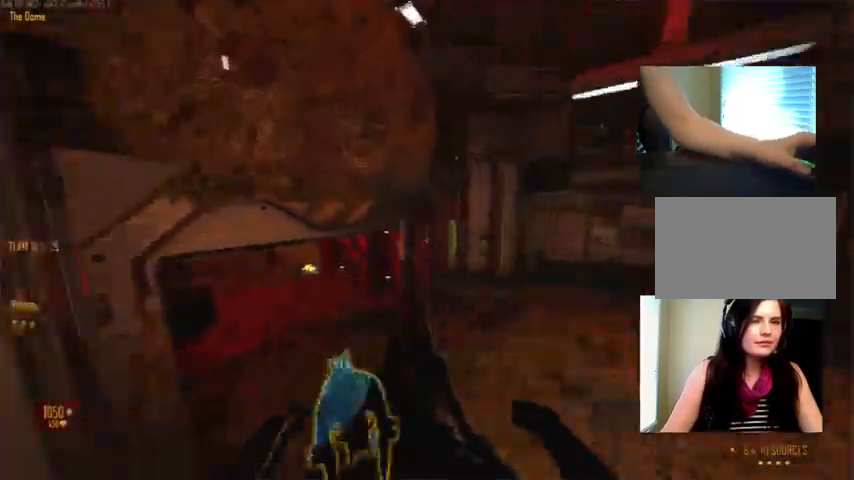
{"keys": ["c", "shift", "w"], "mouse": [], "events": [[67, "c", "down"], [300, "shift", "down"]]}
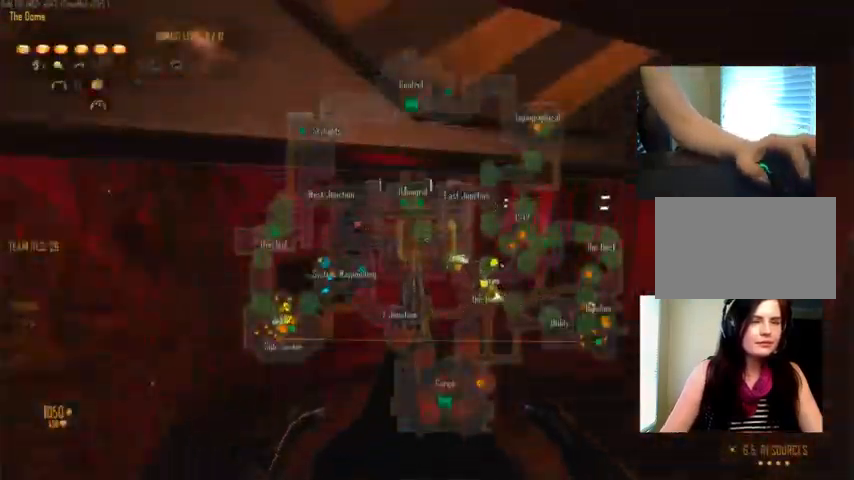
{"keys": ["w"], "mouse": [], "events": [[434, "c", "up"], [500, "shift", "up"]]}
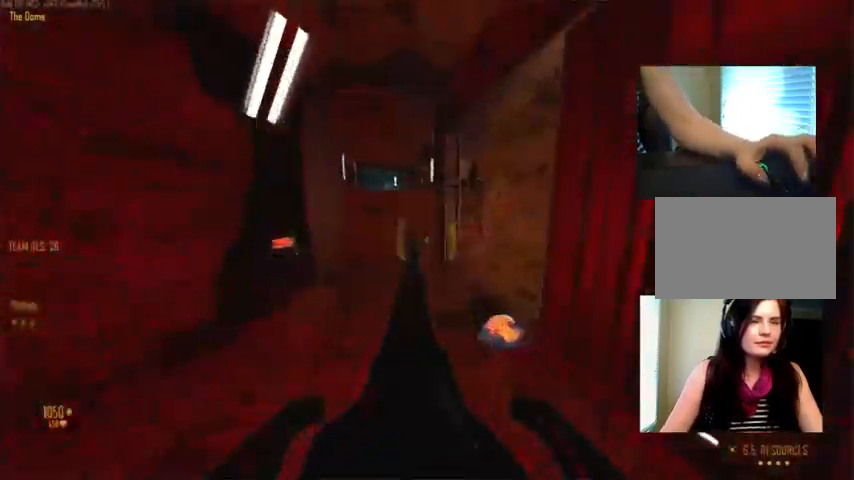
{"keys": ["c"], "mouse": [], "events": [[134, "c", "down"], [167, "w", "up"]]}
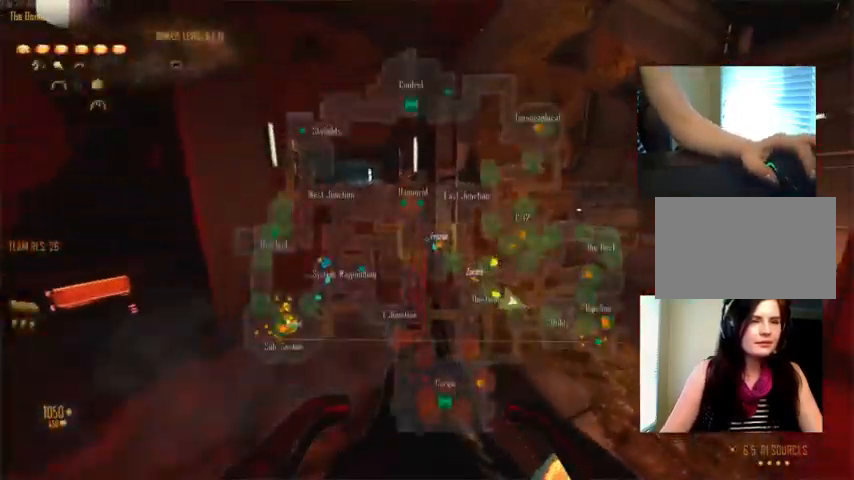
{"keys": ["c", "w"], "mouse": [], "events": [[100, "w", "down"]]}
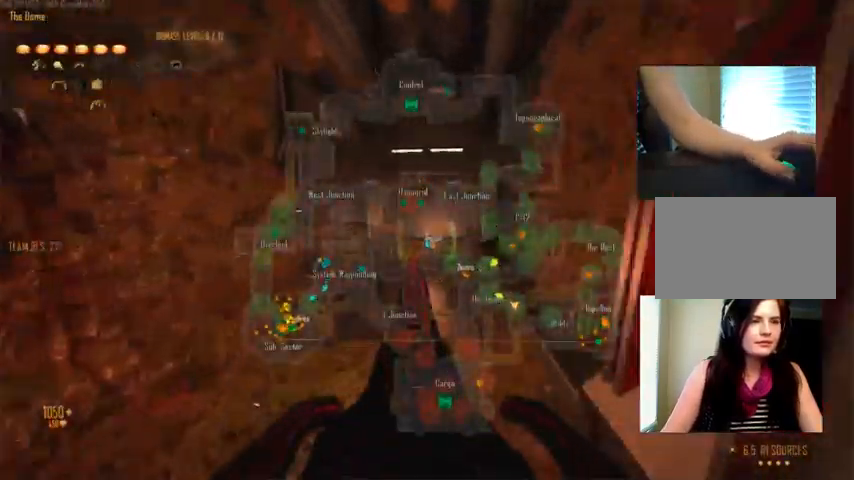
{"keys": ["c", "shift", "w"], "mouse": [], "events": [[100, "shift", "down"]]}
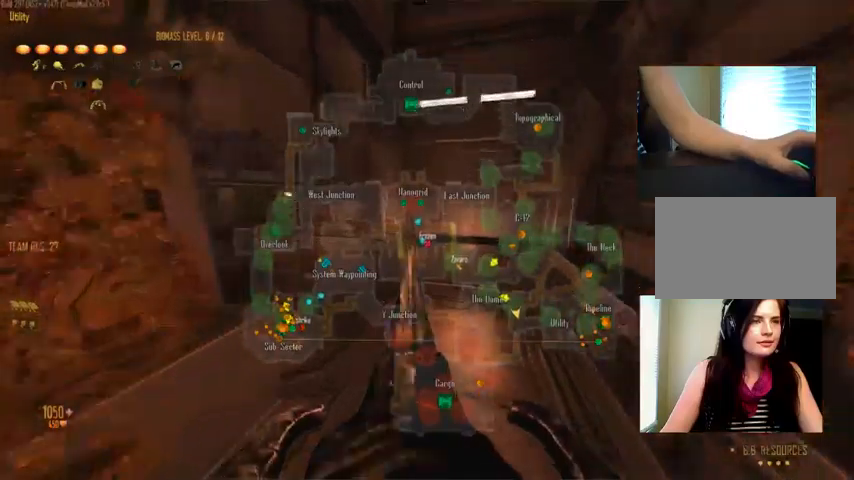
{"keys": ["c", "w"], "mouse": [], "events": [[100, "shift", "up"], [133, "c", "up"], [266, "c", "down"]]}